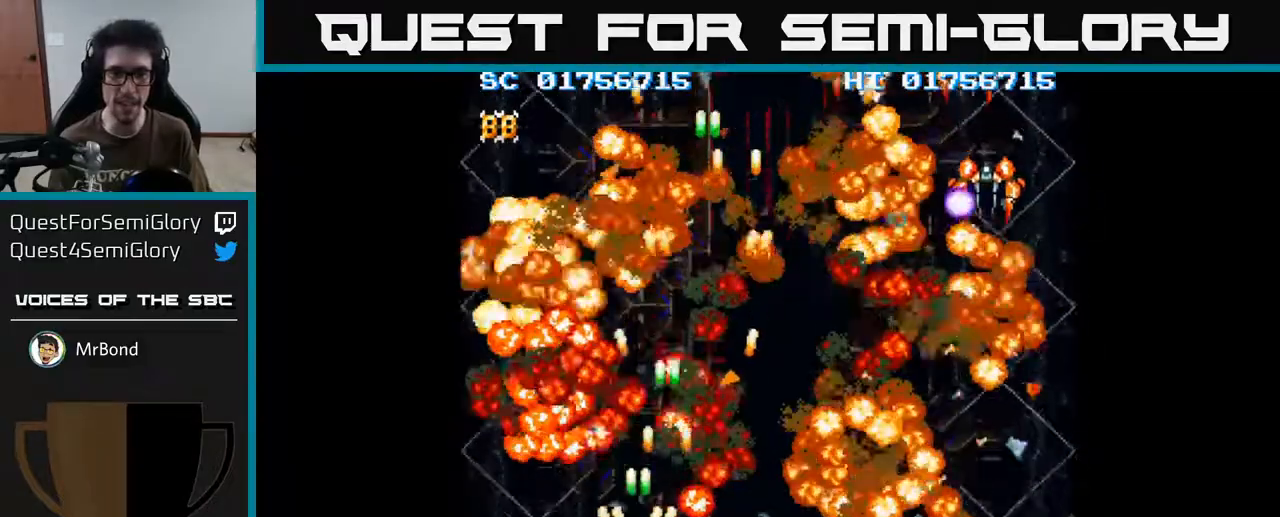
Gameplay with a controller (Xbox layout); each line is a JSON object with the inputs held at the frame after it. "events" lists button and stick changes between this image and that frame as [ms after this image, input, new state], when the widget could be followed in between.
{"buttons": ["A", "DPAD_RIGHT"], "left_stick": "center", "right_stick": "center", "events": [[117, "DPAD_DOWN", "down"], [117, "DPAD_LEFT", "up"], [133, "DPAD_RIGHT", "down"], [167, "DPAD_DOWN", "up"]]}
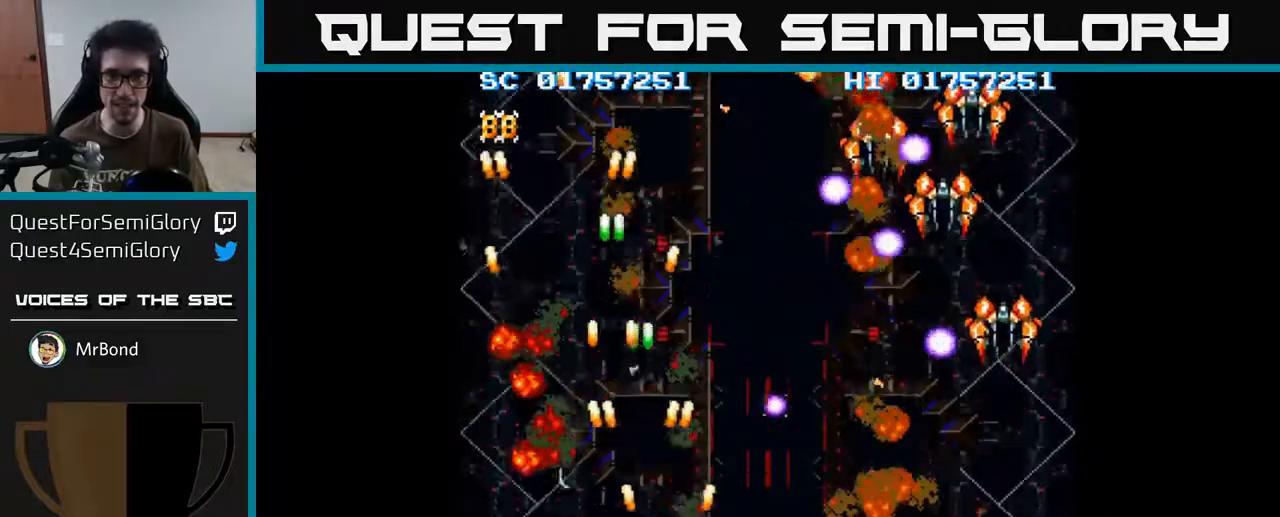
{"buttons": ["A", "DPAD_RIGHT"], "left_stick": "center", "right_stick": "center", "events": []}
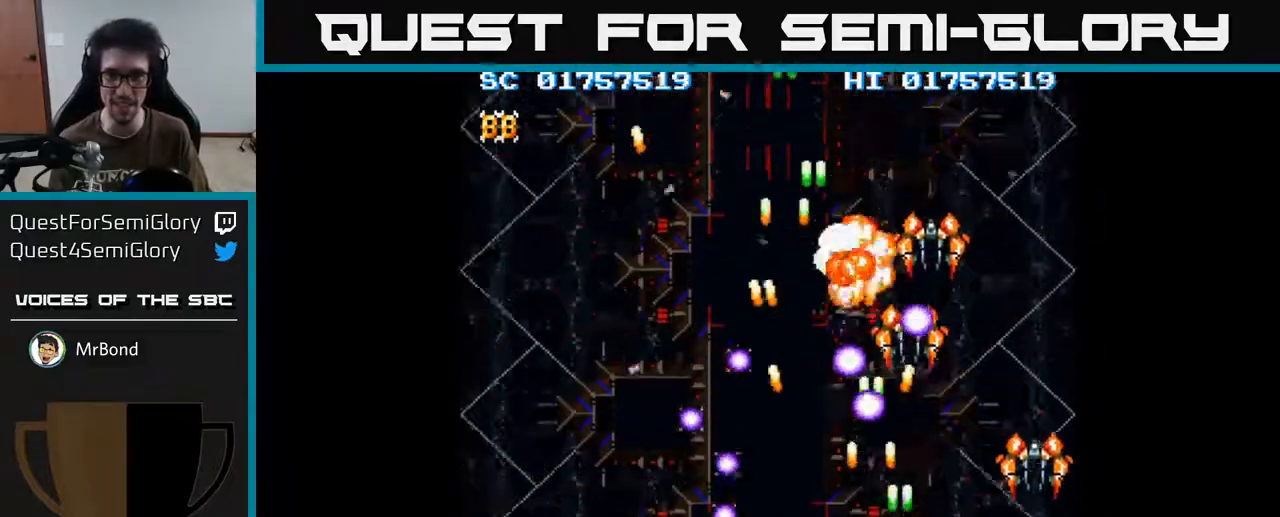
{"buttons": ["A", "DPAD_LEFT"], "left_stick": "center", "right_stick": "center", "events": [[50, "DPAD_DOWN", "down"], [233, "DPAD_DOWN", "up"], [283, "DPAD_RIGHT", "up"], [317, "DPAD_LEFT", "down"]]}
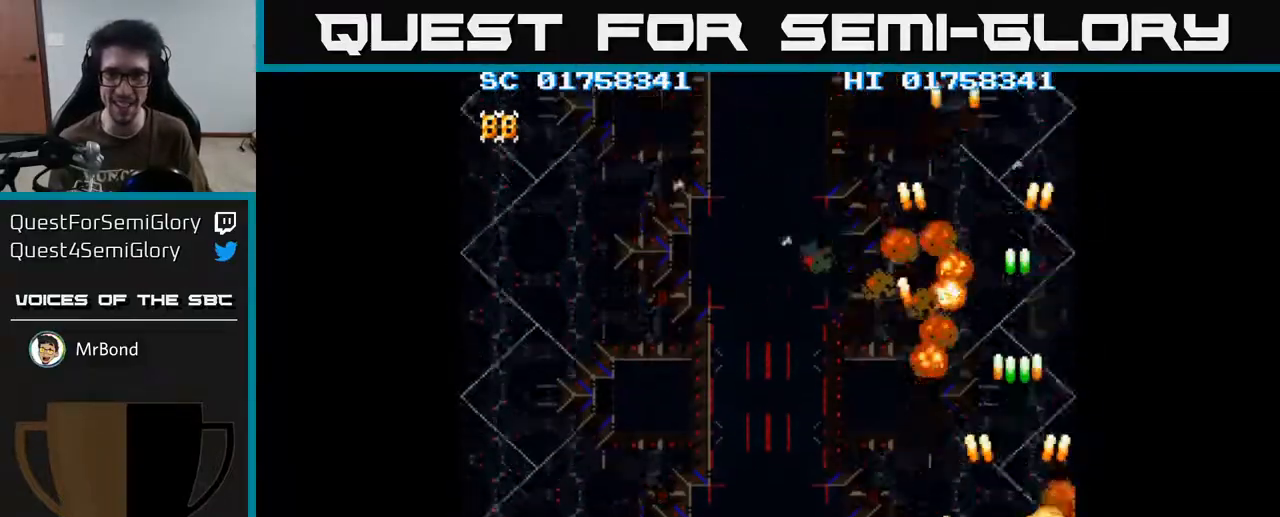
{"buttons": ["A", "DPAD_LEFT"], "left_stick": "center", "right_stick": "center", "events": []}
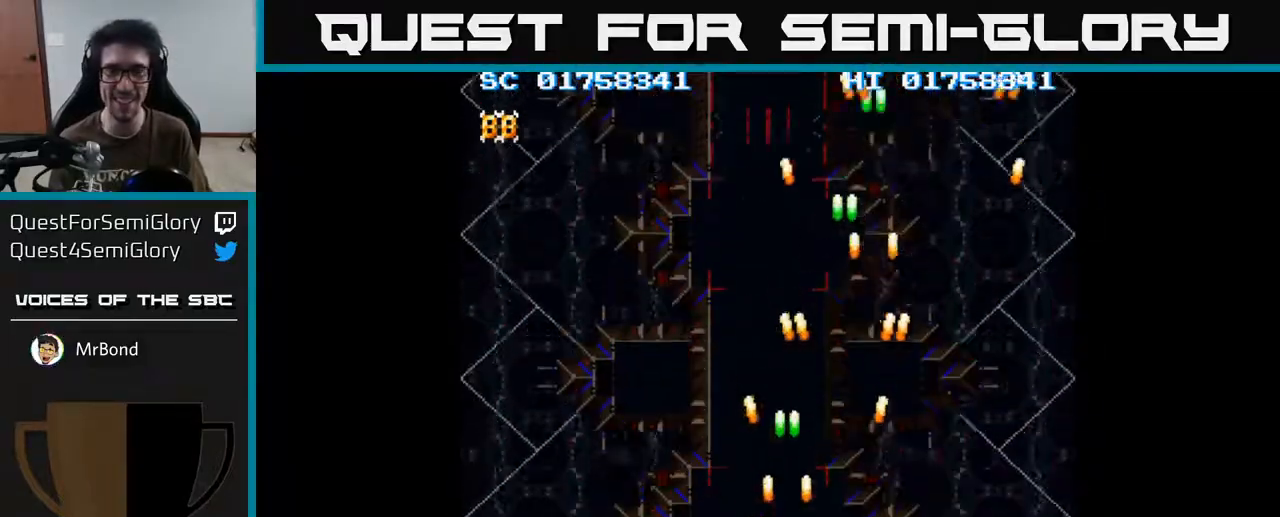
{"buttons": ["A"], "left_stick": "center", "right_stick": "center", "events": [[17, "DPAD_UP", "down"], [317, "DPAD_UP", "up"], [483, "DPAD_LEFT", "up"]]}
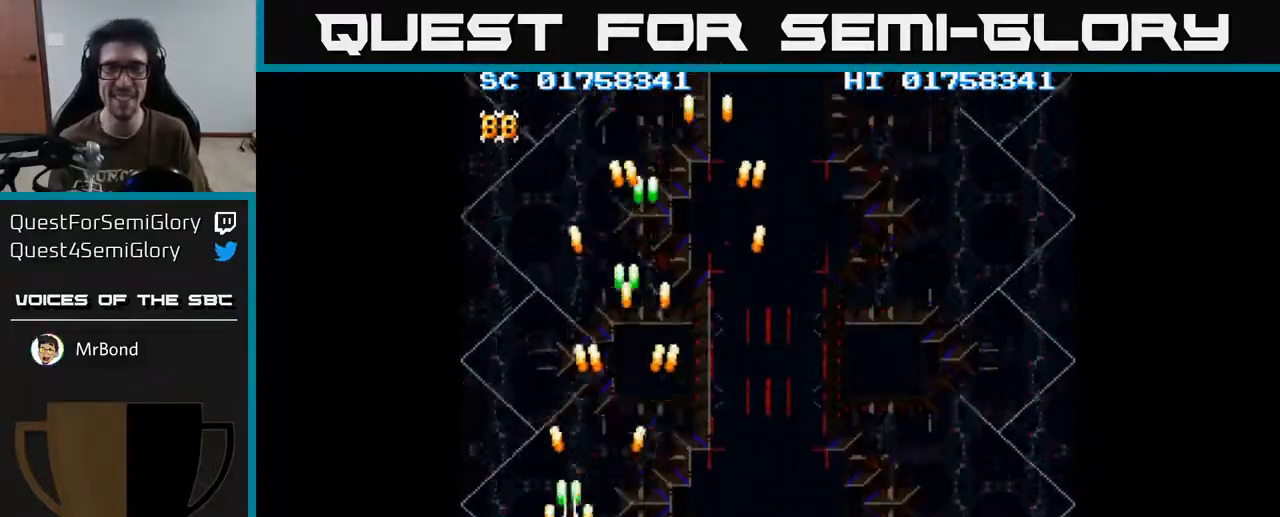
{"buttons": ["A", "DPAD_RIGHT"], "left_stick": "center", "right_stick": "center", "events": [[17, "DPAD_RIGHT", "down"]]}
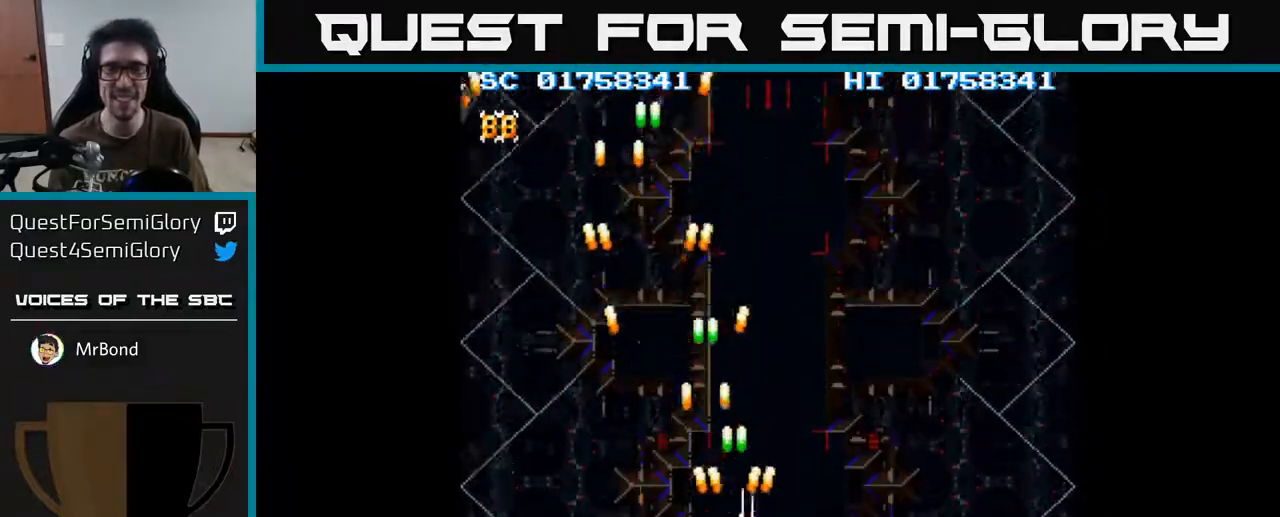
{"buttons": ["A", "DPAD_LEFT"], "left_stick": "center", "right_stick": "center", "events": [[317, "DPAD_RIGHT", "up"], [350, "DPAD_LEFT", "down"]]}
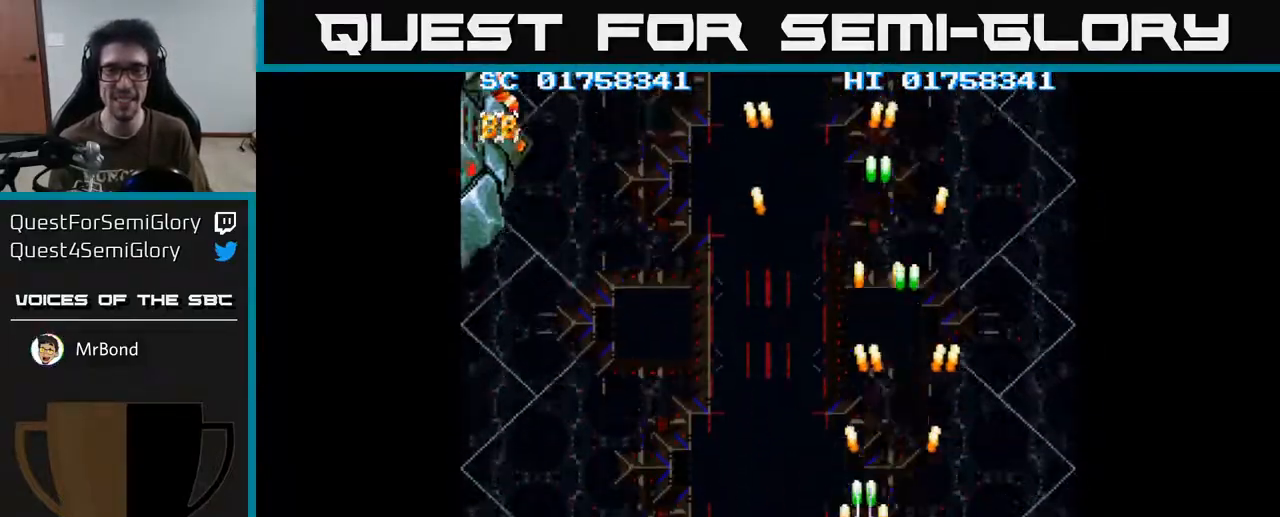
{"buttons": ["A", "DPAD_LEFT"], "left_stick": "center", "right_stick": "center", "events": []}
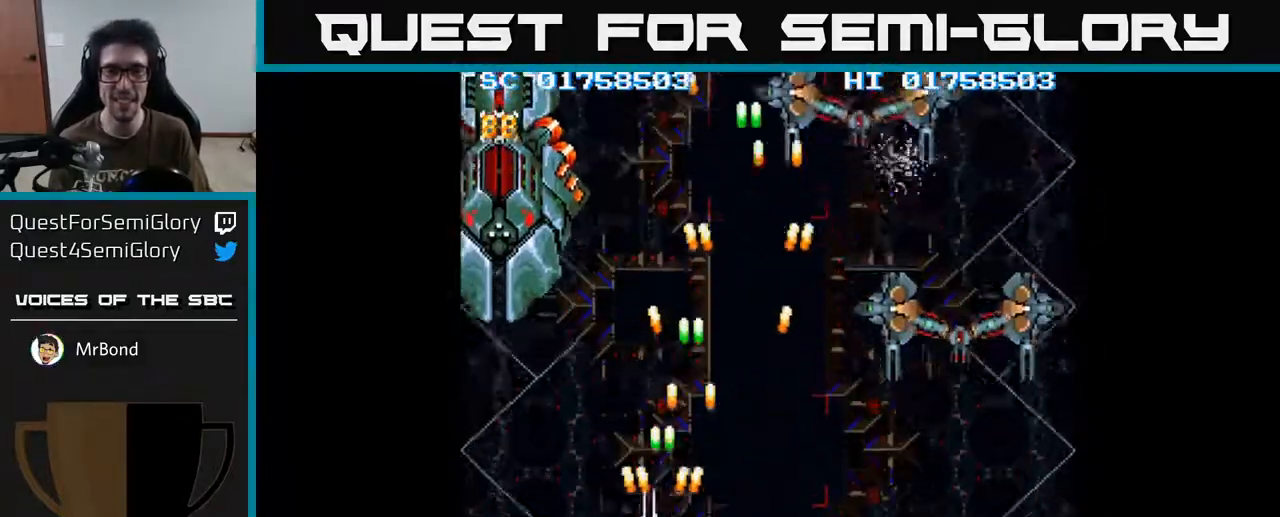
{"buttons": ["A"], "left_stick": "center", "right_stick": "center", "events": [[33, "DPAD_UP", "down"], [50, "DPAD_LEFT", "up"], [117, "DPAD_LEFT", "down"], [167, "DPAD_UP", "up"], [233, "DPAD_DOWN", "down"], [233, "DPAD_LEFT", "up"], [300, "DPAD_RIGHT", "down"], [333, "DPAD_DOWN", "up"], [333, "DPAD_RIGHT", "up"]]}
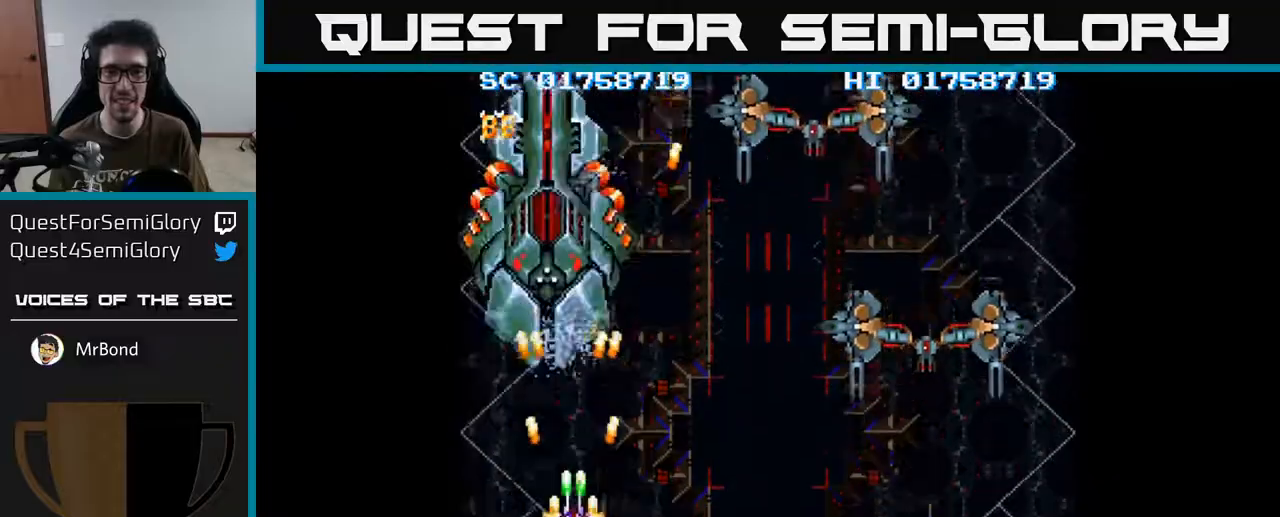
{"buttons": ["A"], "left_stick": "center", "right_stick": "center", "events": [[367, "DPAD_UP", "down"], [450, "DPAD_UP", "up"]]}
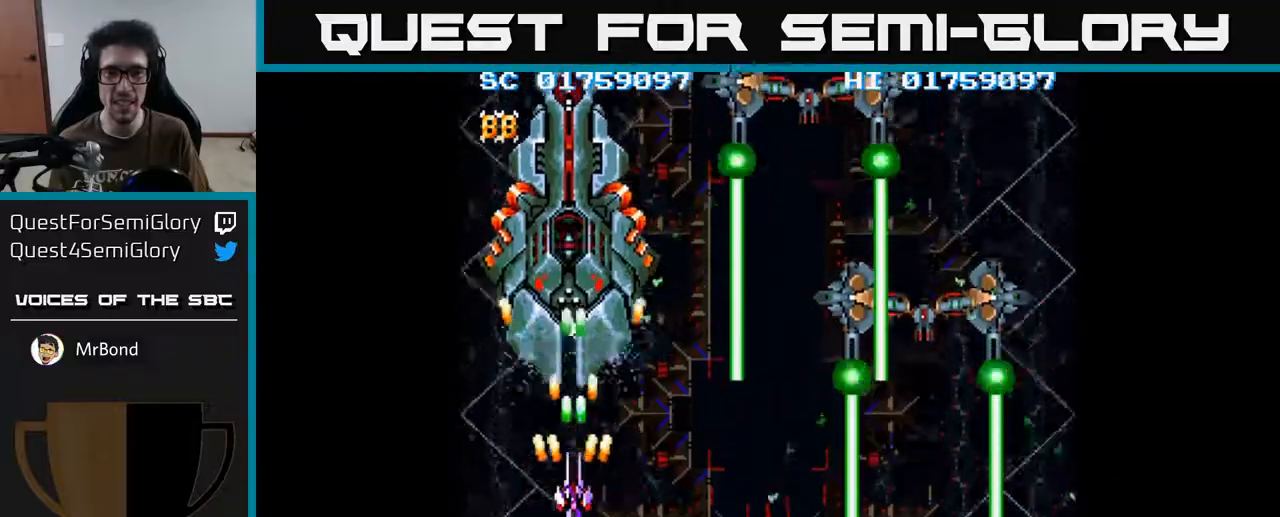
{"buttons": ["A", "DPAD_DOWN", "DPAD_RIGHT"], "left_stick": "center", "right_stick": "center", "events": [[400, "DPAD_RIGHT", "down"], [417, "DPAD_DOWN", "down"]]}
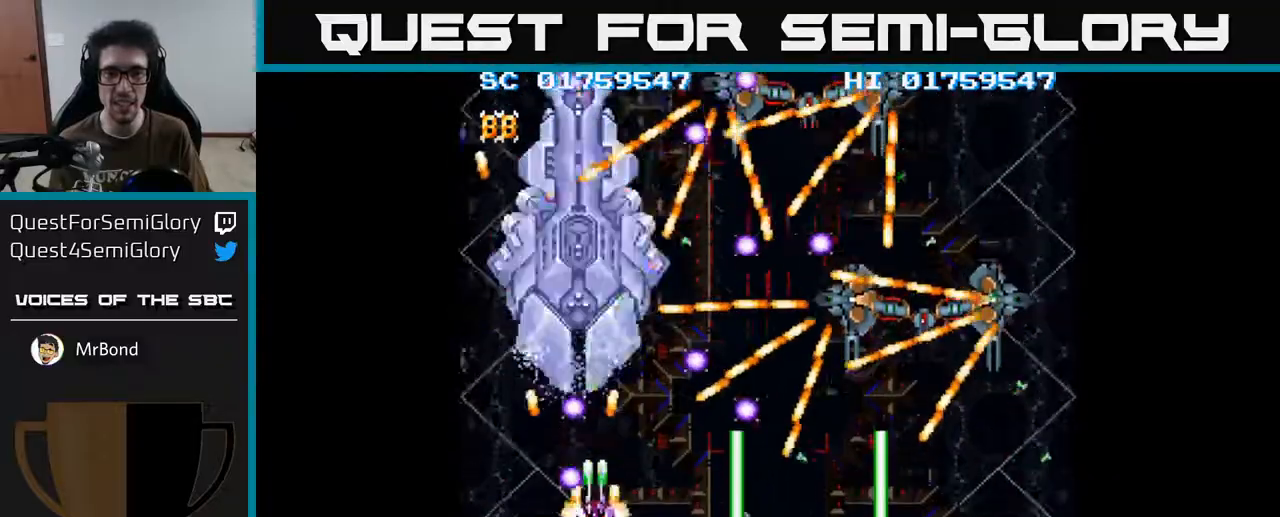
{"buttons": ["A"], "left_stick": "center", "right_stick": "center", "events": [[200, "DPAD_DOWN", "up"], [267, "DPAD_RIGHT", "up"]]}
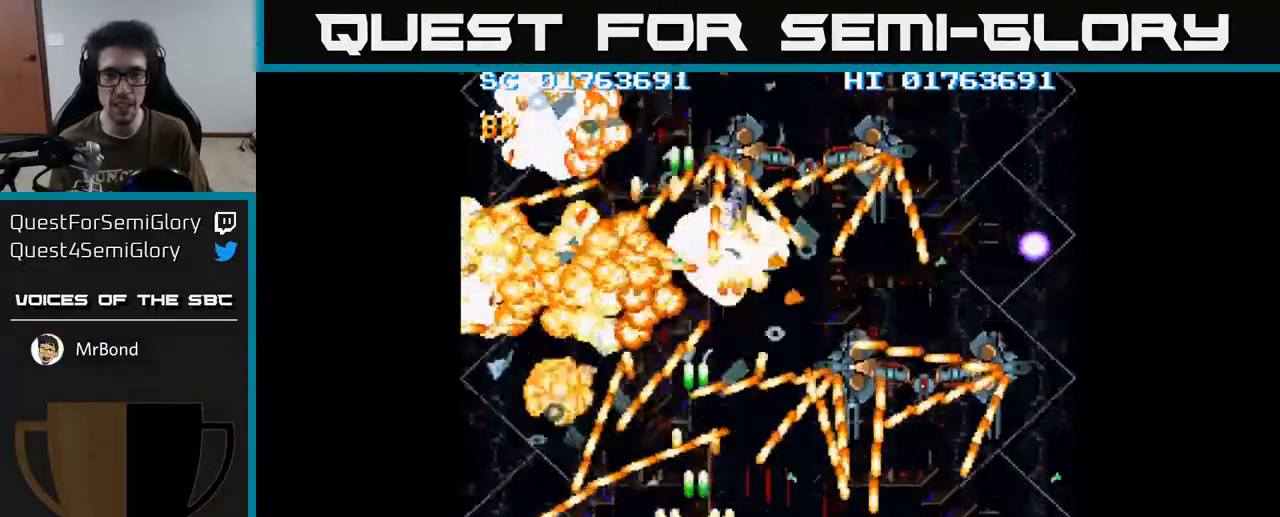
{"buttons": ["A"], "left_stick": "center", "right_stick": "center", "events": [[83, "DPAD_RIGHT", "down"], [117, "DPAD_DOWN", "down"], [350, "DPAD_DOWN", "up"], [367, "DPAD_RIGHT", "up"]]}
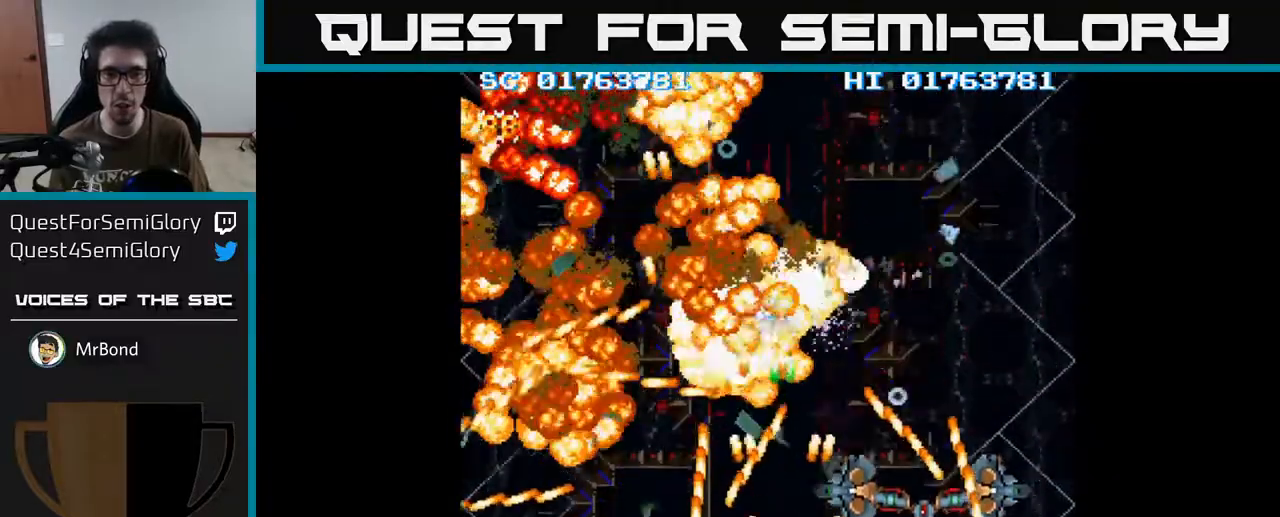
{"buttons": ["A"], "left_stick": "center", "right_stick": "center", "events": [[17, "DPAD_RIGHT", "down"], [150, "DPAD_RIGHT", "up"]]}
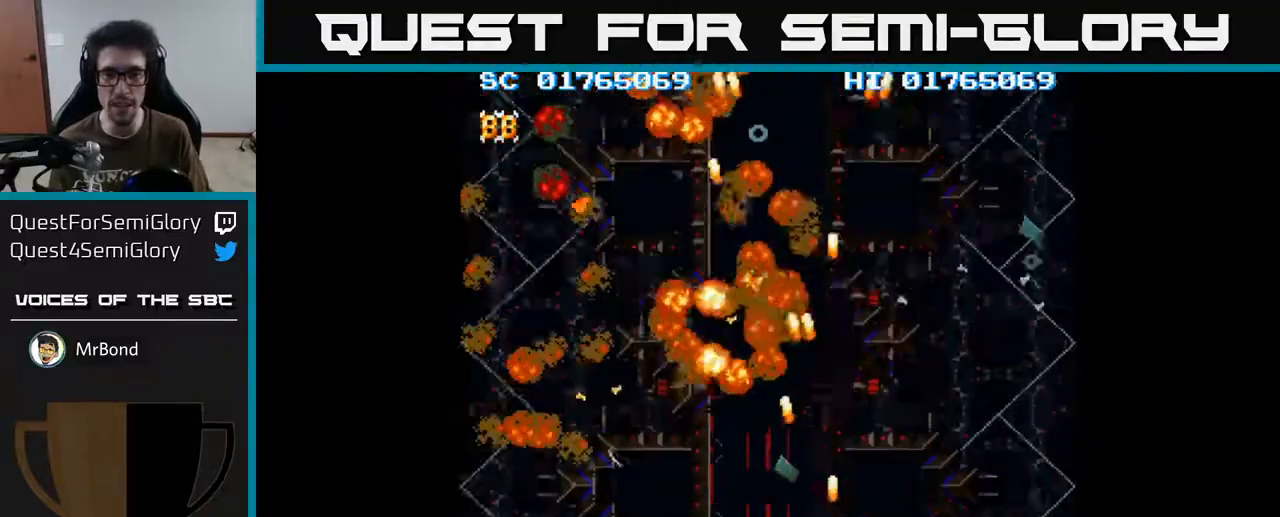
{"buttons": ["A", "DPAD_LEFT"], "left_stick": "center", "right_stick": "center", "events": [[500, "DPAD_LEFT", "down"]]}
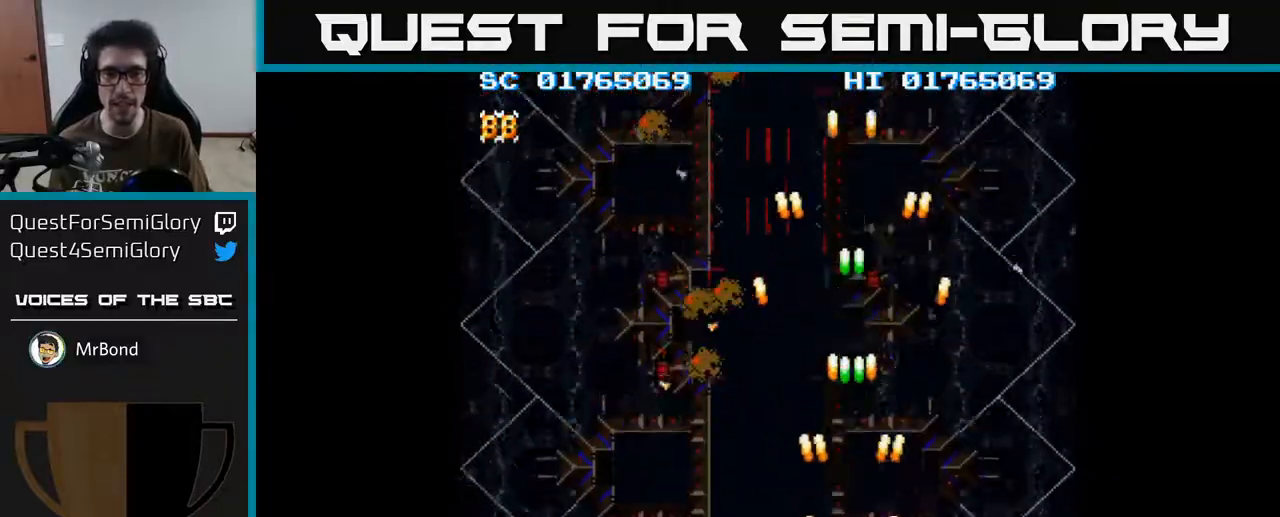
{"buttons": ["A", "DPAD_DOWN"], "left_stick": "center", "right_stick": "center", "events": [[117, "DPAD_UP", "down"], [367, "DPAD_UP", "up"], [500, "DPAD_DOWN", "down"], [500, "DPAD_LEFT", "up"]]}
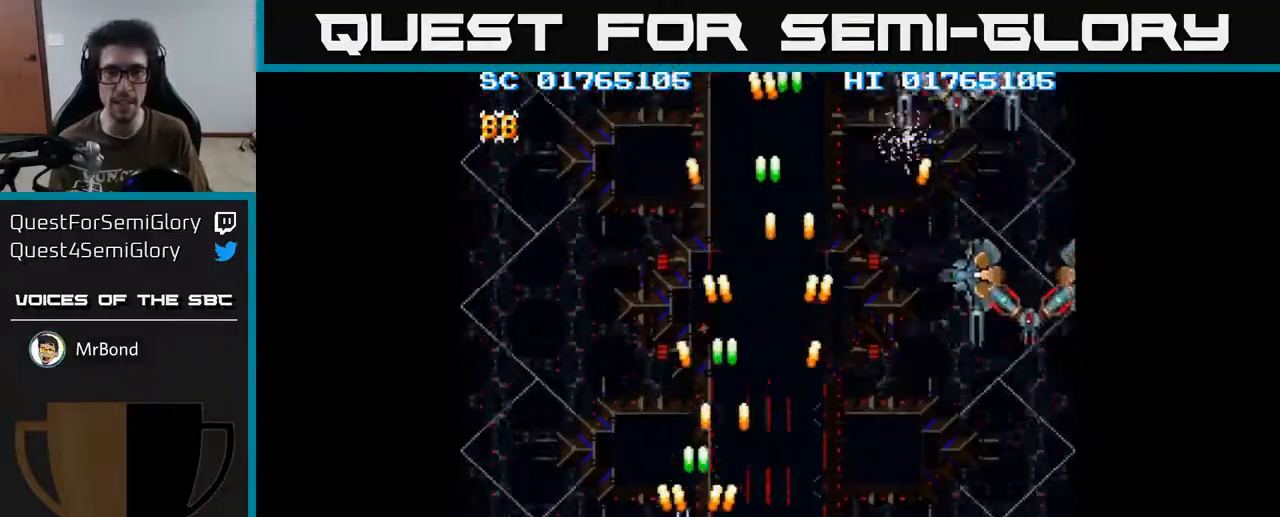
{"buttons": ["A", "DPAD_RIGHT"], "left_stick": "center", "right_stick": "center", "events": [[50, "DPAD_RIGHT", "down"], [100, "DPAD_DOWN", "up"]]}
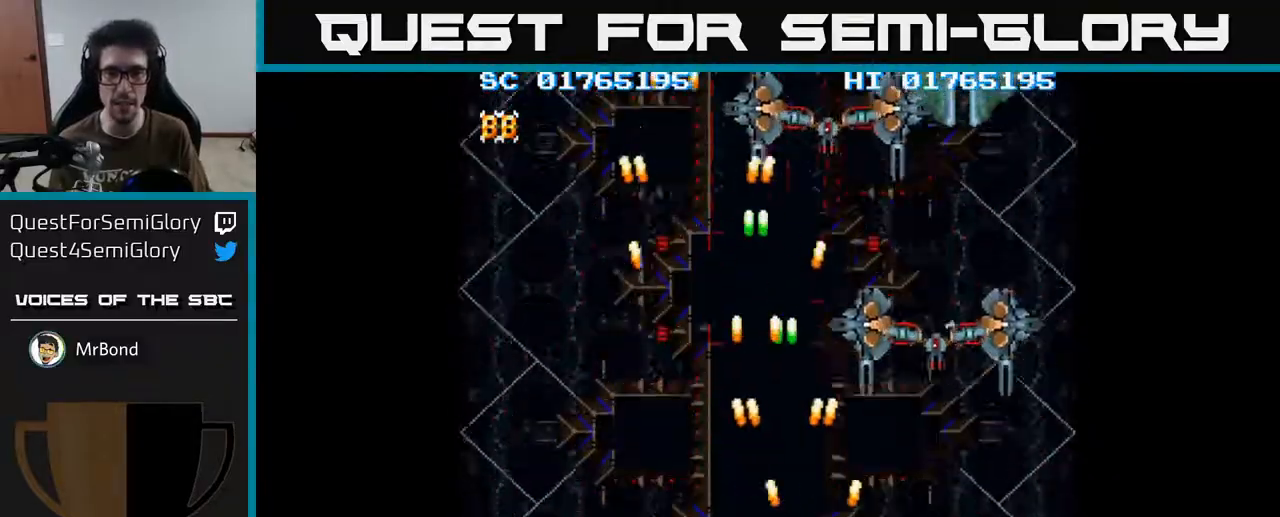
{"buttons": ["A"], "left_stick": "center", "right_stick": "center", "events": [[83, "DPAD_DOWN", "down"], [167, "DPAD_RIGHT", "up"], [233, "DPAD_DOWN", "up"]]}
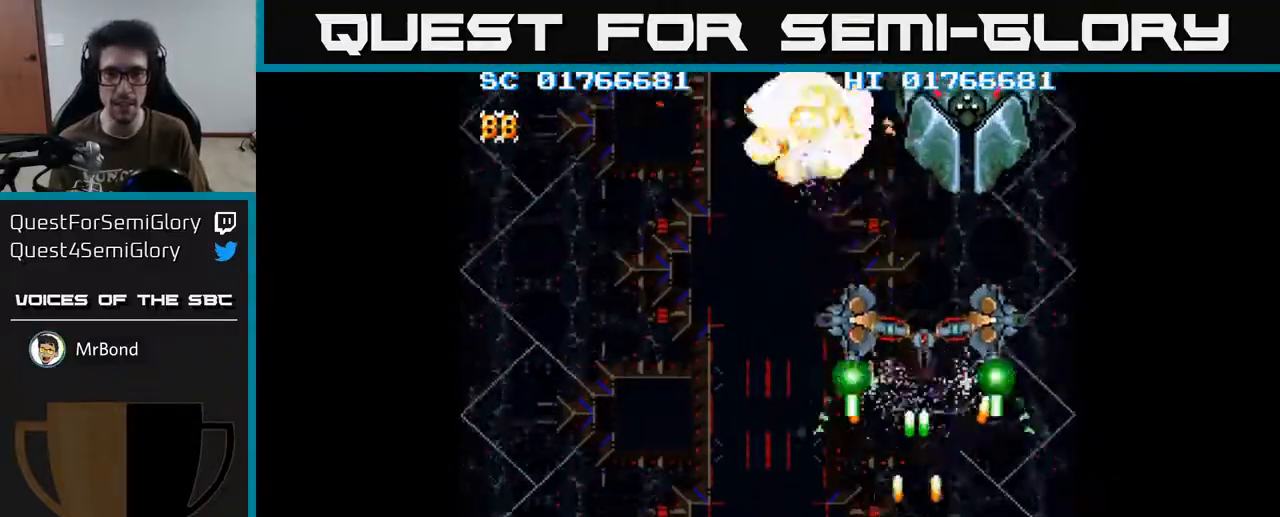
{"buttons": ["A"], "left_stick": "center", "right_stick": "center", "events": []}
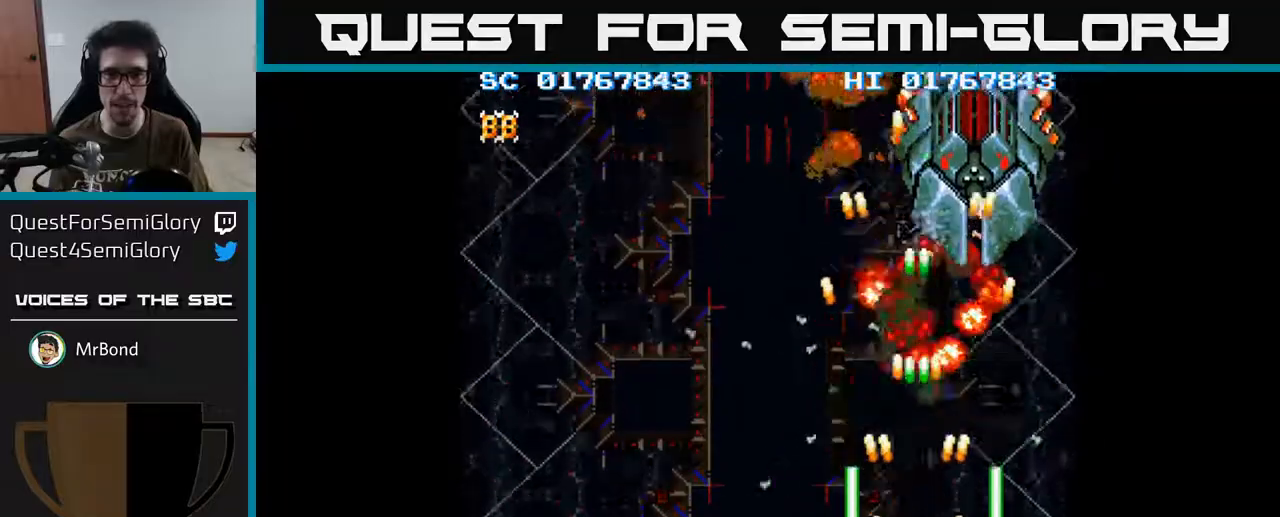
{"buttons": ["A", "DPAD_UP"], "left_stick": "center", "right_stick": "center", "events": [[67, "DPAD_UP", "down"], [183, "DPAD_RIGHT", "down"], [367, "DPAD_RIGHT", "up"]]}
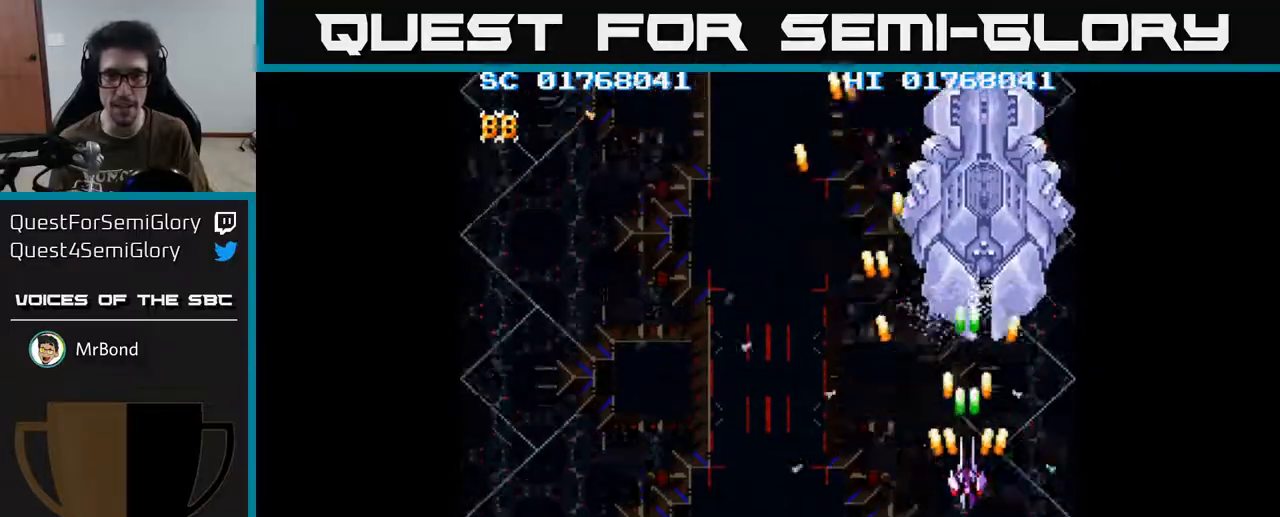
{"buttons": ["A", "DPAD_DOWN"], "left_stick": "center", "right_stick": "center", "events": [[50, "DPAD_UP", "up"], [233, "DPAD_RIGHT", "down"], [267, "DPAD_RIGHT", "up"], [483, "DPAD_DOWN", "down"]]}
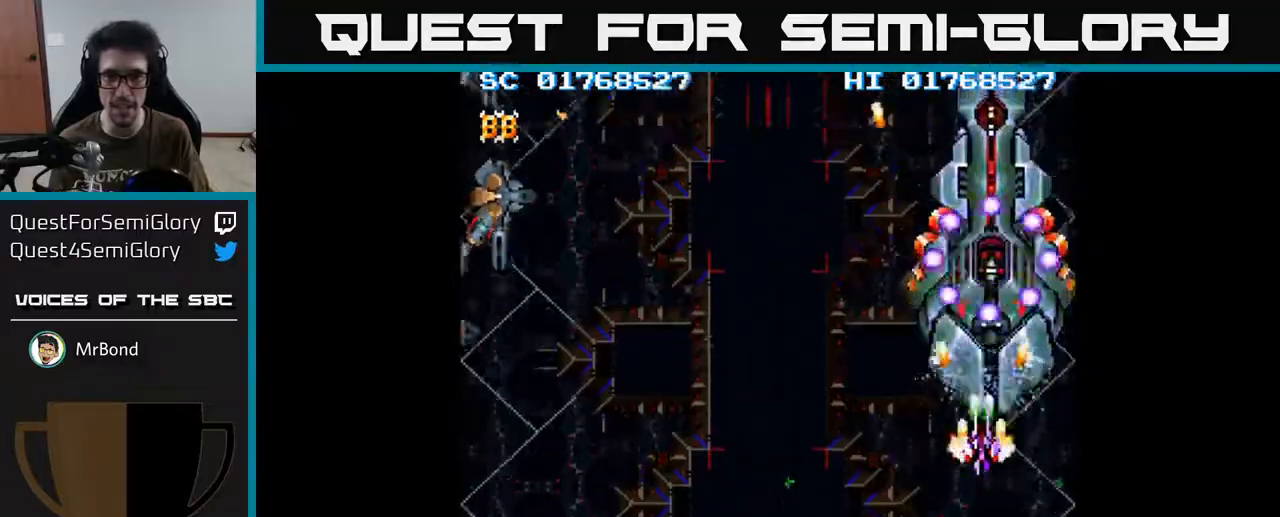
{"buttons": ["A", "DPAD_LEFT"], "left_stick": "center", "right_stick": "center", "events": [[117, "DPAD_DOWN", "up"], [283, "DPAD_DOWN", "down"], [367, "DPAD_LEFT", "down"], [450, "DPAD_DOWN", "up"]]}
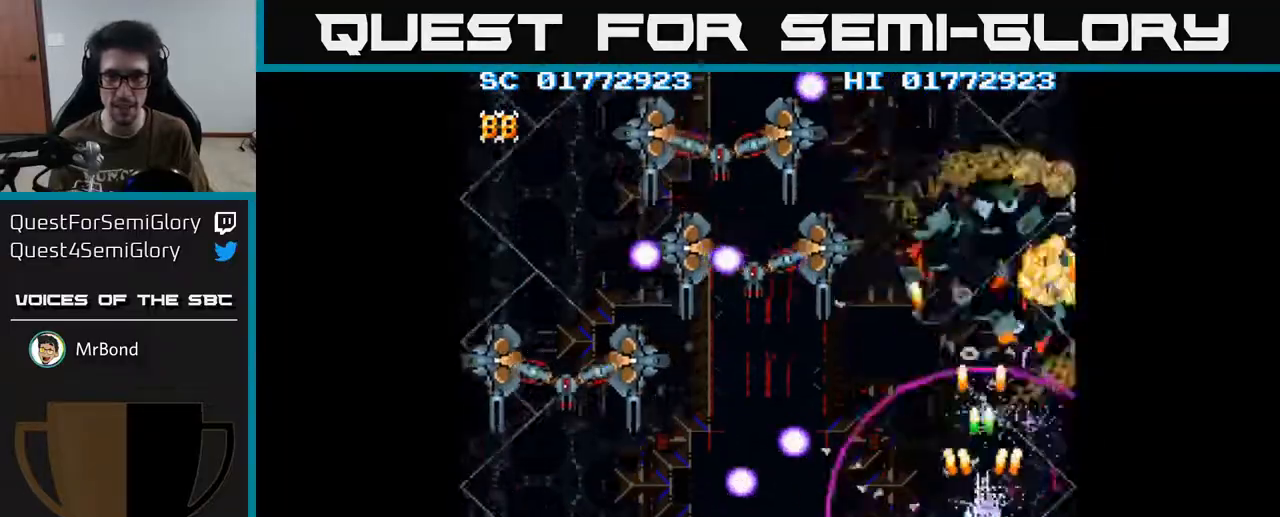
{"buttons": ["A", "DPAD_LEFT"], "left_stick": "center", "right_stick": "center", "events": [[117, "DPAD_LEFT", "up"], [217, "DPAD_DOWN", "down"], [250, "DPAD_LEFT", "down"], [350, "DPAD_DOWN", "up"]]}
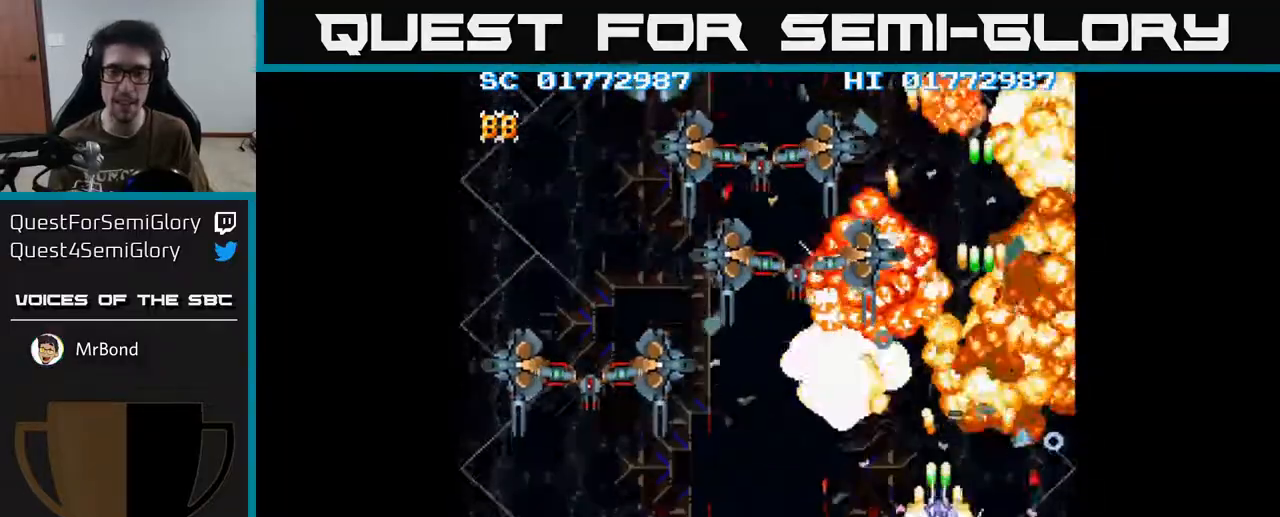
{"buttons": ["A", "DPAD_DOWN", "DPAD_LEFT"], "left_stick": "center", "right_stick": "center", "events": [[83, "DPAD_DOWN", "down"], [183, "DPAD_DOWN", "up"], [417, "DPAD_DOWN", "down"]]}
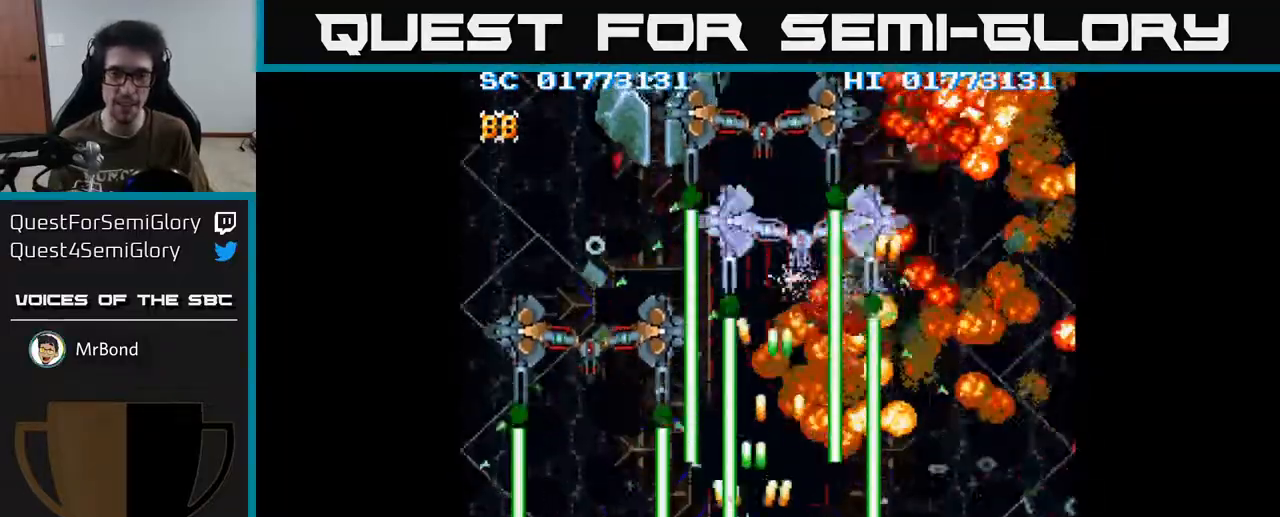
{"buttons": ["A", "DPAD_UP", "DPAD_RIGHT"], "left_stick": "center", "right_stick": "center", "events": [[117, "DPAD_DOWN", "up"], [233, "DPAD_UP", "down"], [433, "DPAD_LEFT", "up"], [467, "DPAD_RIGHT", "down"]]}
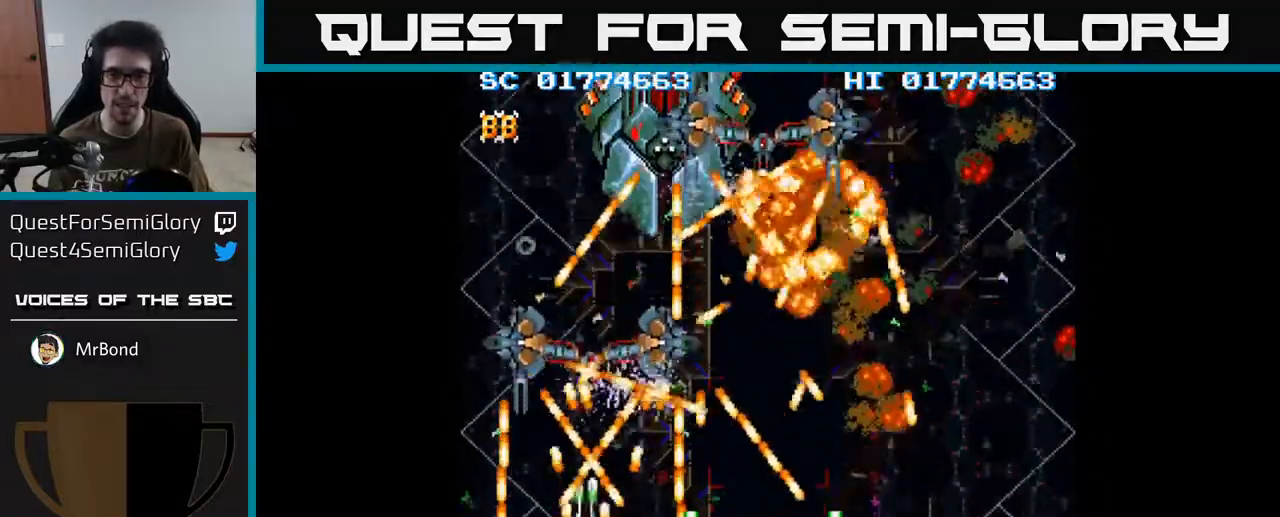
{"buttons": ["A", "DPAD_RIGHT"], "left_stick": "center", "right_stick": "center", "events": [[33, "DPAD_UP", "up"]]}
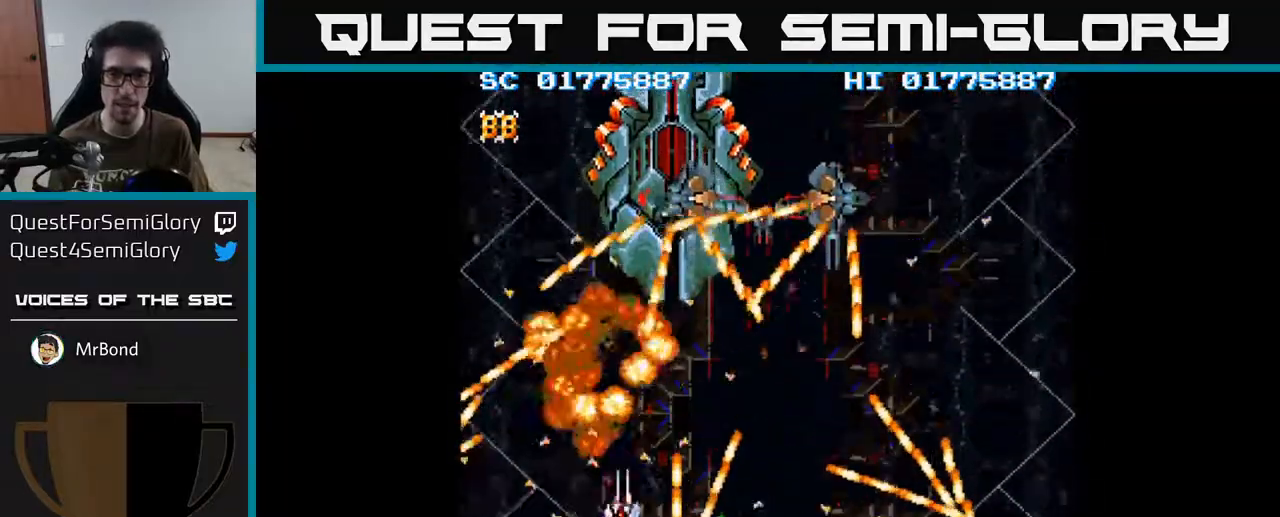
{"buttons": ["A"], "left_stick": "center", "right_stick": "center", "events": [[17, "DPAD_DOWN", "down"], [50, "DPAD_RIGHT", "up"], [117, "DPAD_LEFT", "down"], [250, "DPAD_LEFT", "up"], [300, "DPAD_RIGHT", "down"], [350, "DPAD_DOWN", "up"], [400, "DPAD_RIGHT", "up"]]}
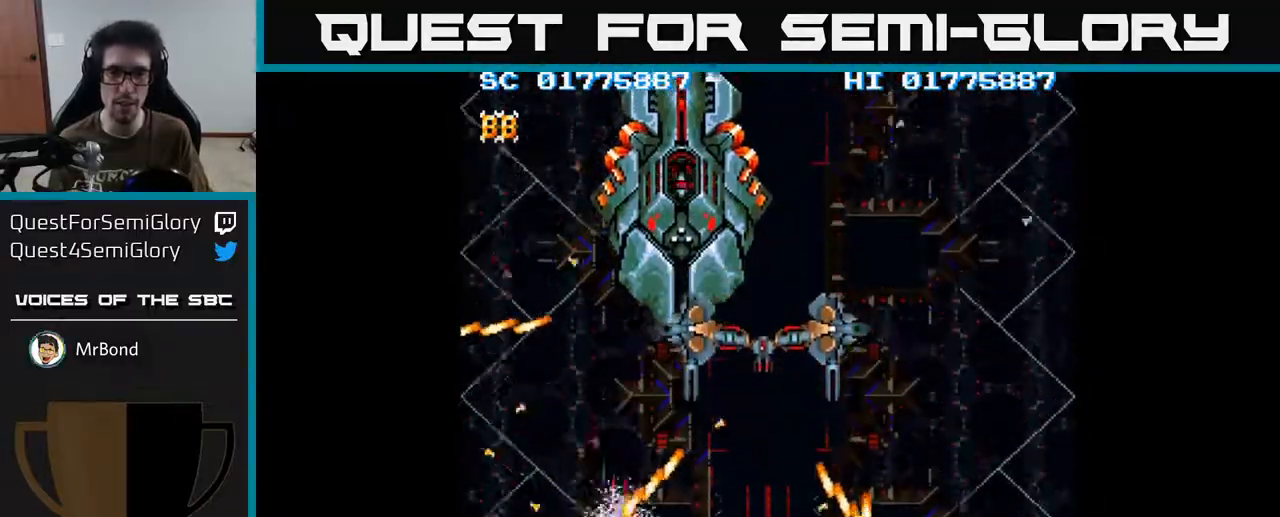
{"buttons": ["A", "DPAD_RIGHT"], "left_stick": "center", "right_stick": "center", "events": [[83, "DPAD_RIGHT", "down"]]}
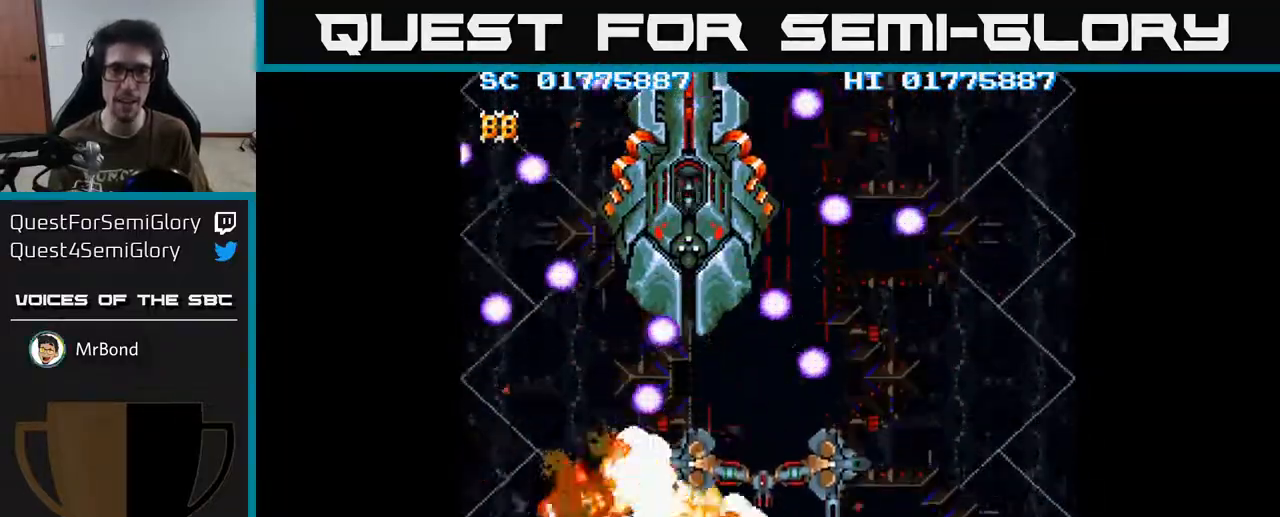
{"buttons": ["A"], "left_stick": "center", "right_stick": "center", "events": [[317, "DPAD_RIGHT", "up"]]}
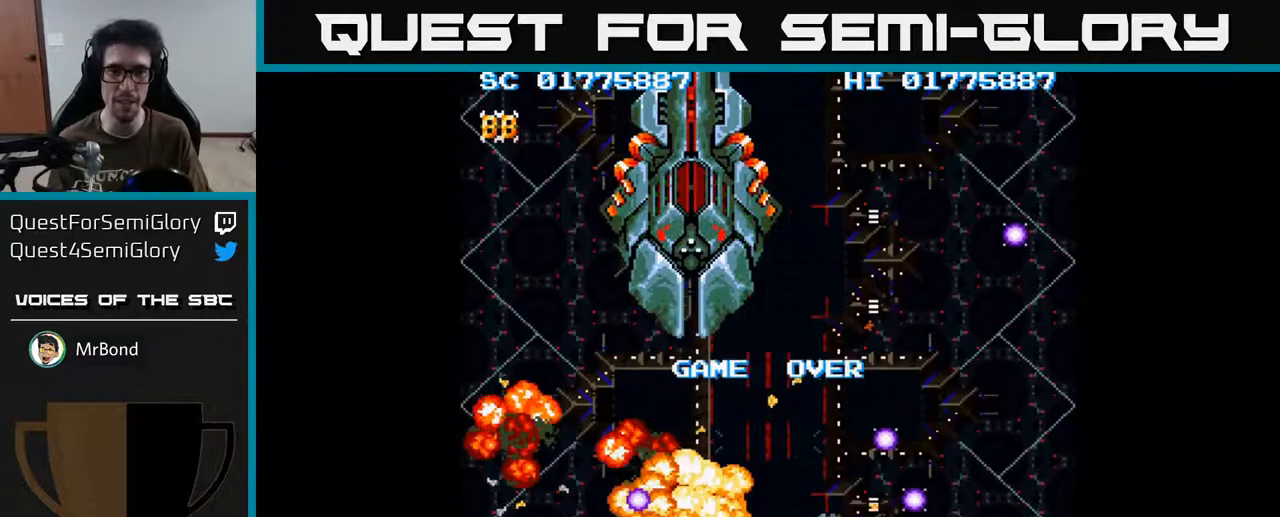
{"buttons": [], "left_stick": "center", "right_stick": "center", "events": [[83, "A", "up"]]}